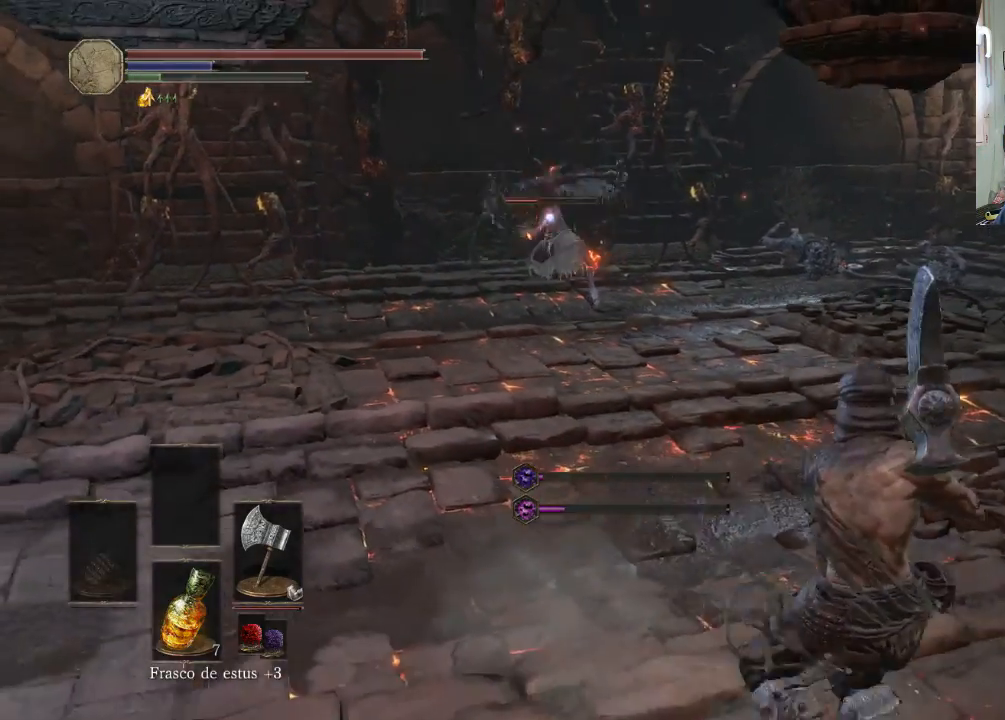
Gameplay with a controller (PlayStation layout); each line is a JSON object with the inputs held at the frame after it. "events" lists button and stick changes between this image and that frame as [ms after this image, input, new state], when the widget could be followed in between. Not read: L2 L3 R2 R3.
{"buttons": [], "left_stick": "down-right", "right_stick": "center", "events": []}
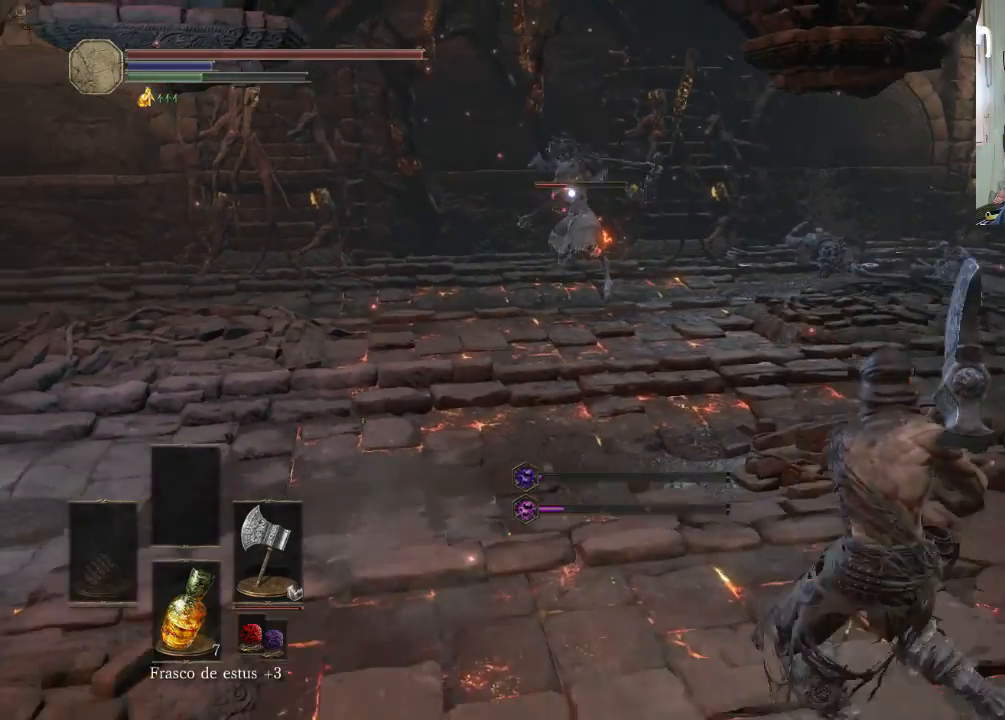
{"buttons": ["CIRCLE"], "left_stick": "up-right", "right_stick": "center", "events": [[100, "left_stick", "right"], [200, "left_stick", "up-right"], [500, "CIRCLE", "down"]]}
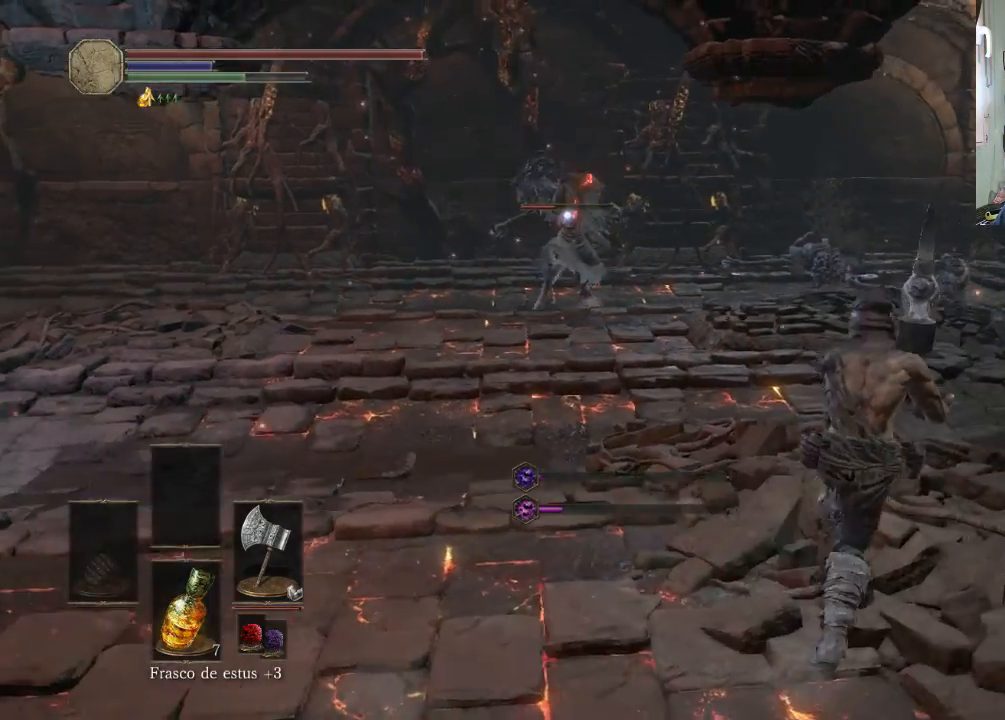
{"buttons": ["CIRCLE"], "left_stick": "up-right", "right_stick": "center", "events": []}
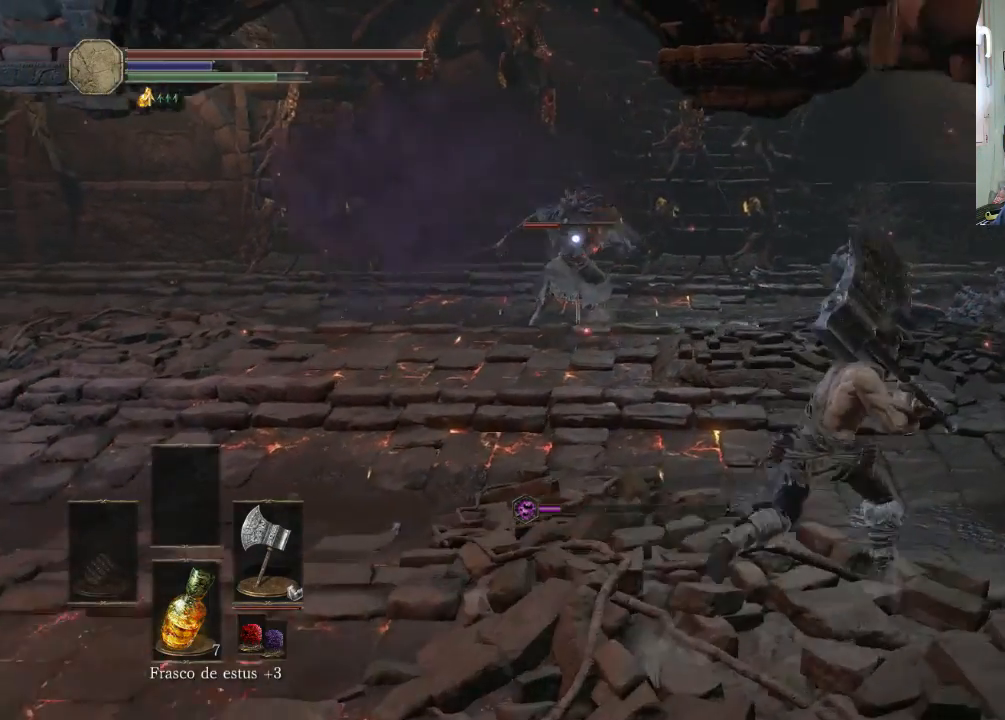
{"buttons": ["CIRCLE"], "left_stick": "up-left", "right_stick": "center", "events": [[300, "left_stick", "up"], [400, "left_stick", "up-left"]]}
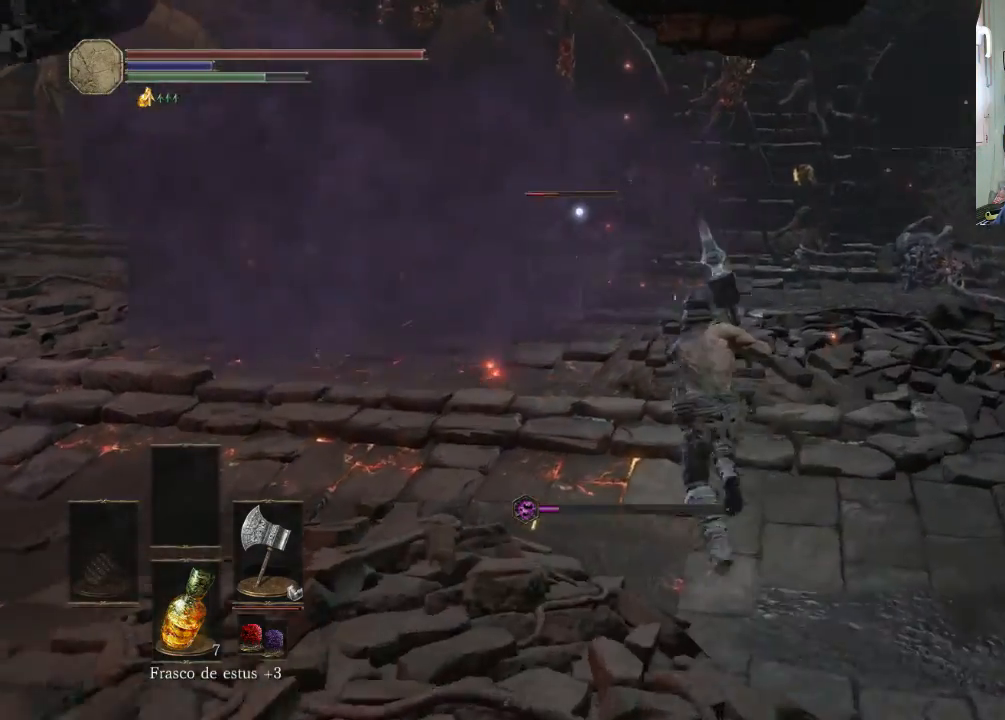
{"buttons": ["CIRCLE", "R1"], "left_stick": "up-left", "right_stick": "center", "events": [[400, "R1", "down"]]}
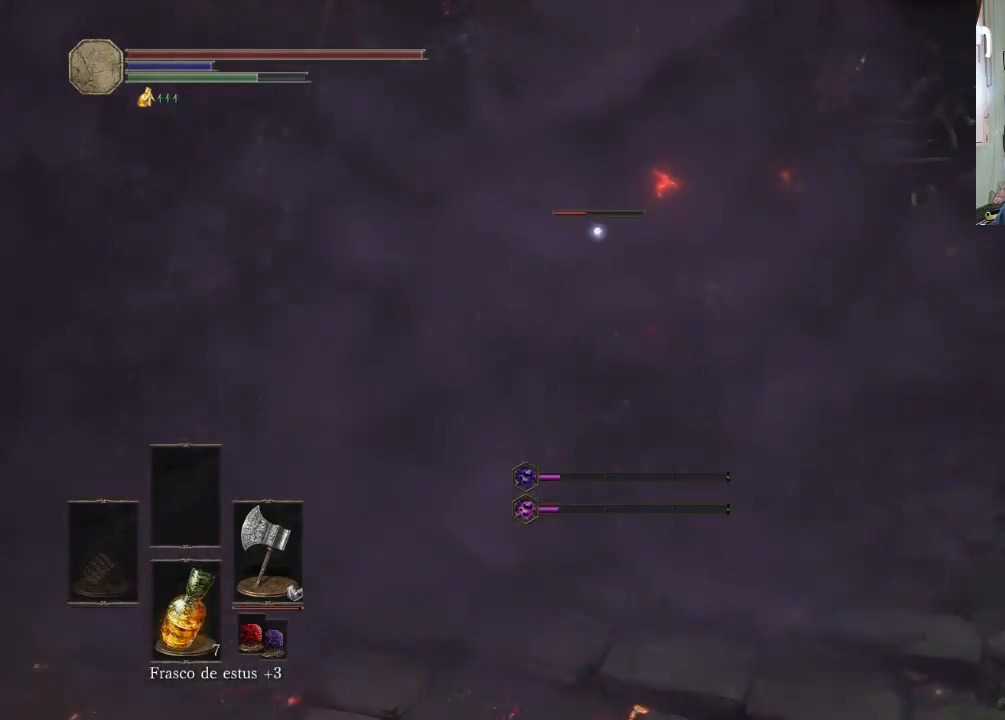
{"buttons": ["CIRCLE", "R1"], "left_stick": "up-left", "right_stick": "center", "events": []}
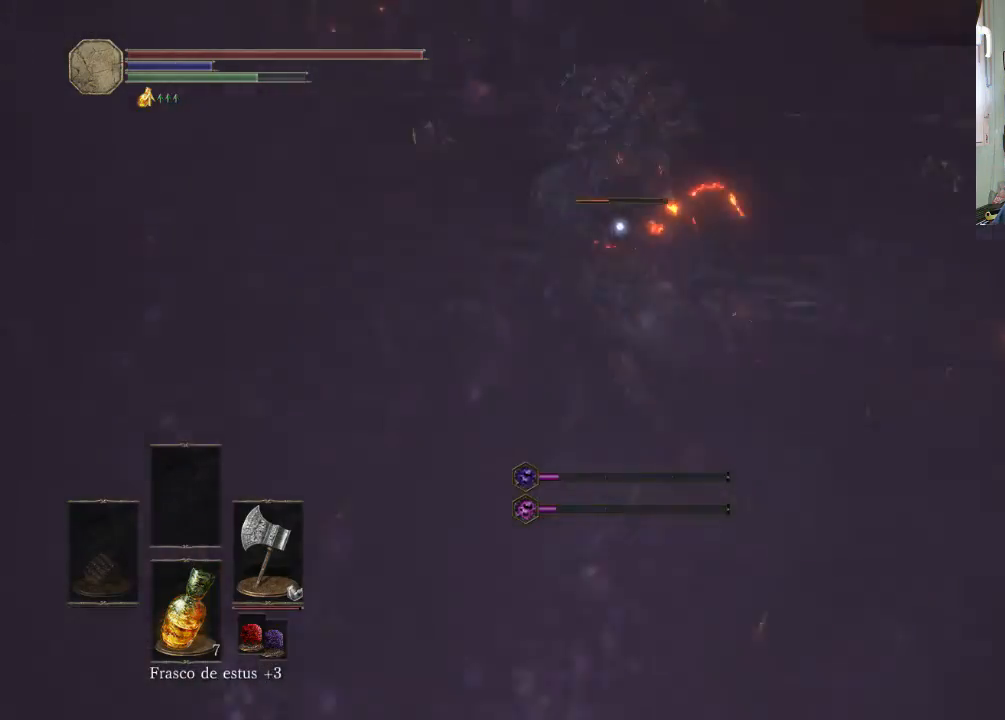
{"buttons": [], "left_stick": "up-left", "right_stick": "center", "events": [[133, "R1", "up"], [200, "CIRCLE", "up"]]}
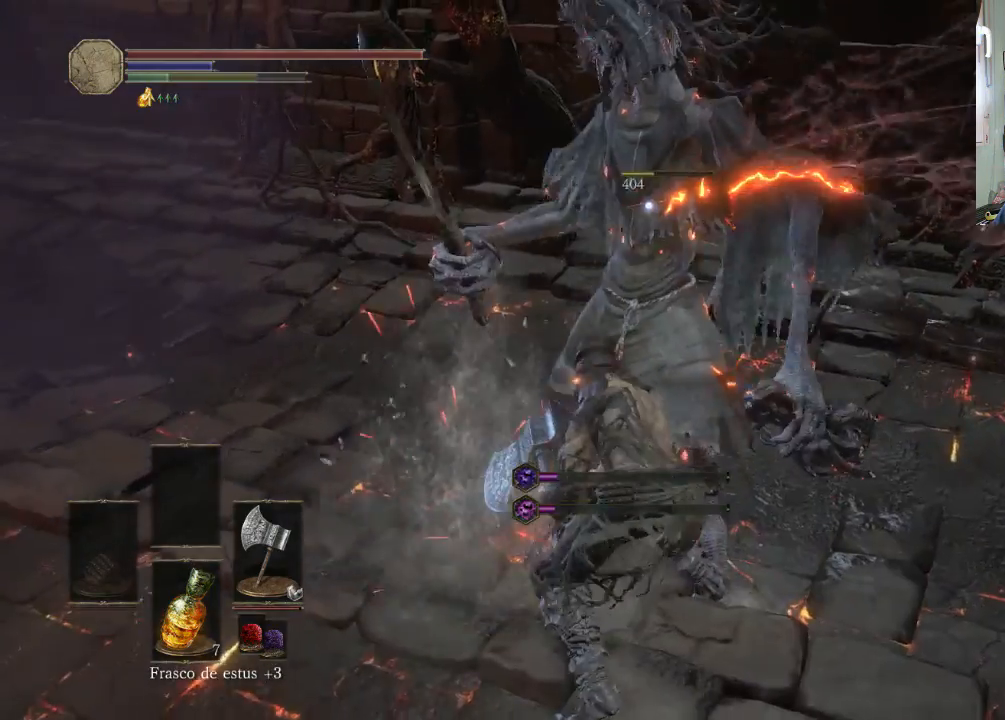
{"buttons": [], "left_stick": "center", "right_stick": "center", "events": [[333, "left_stick", "center"]]}
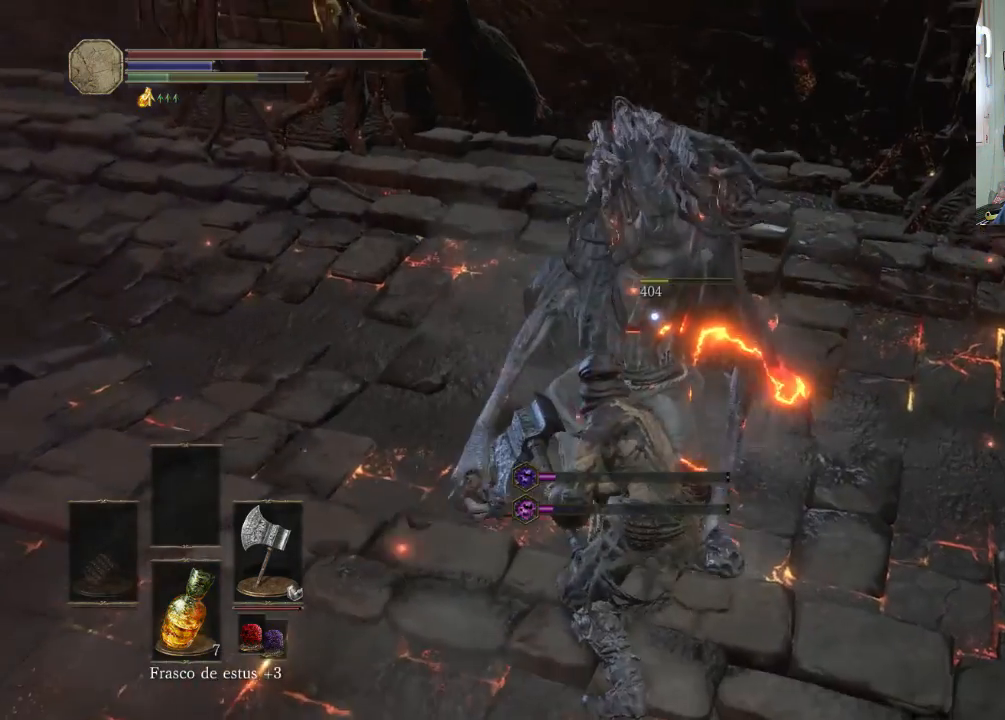
{"buttons": [], "left_stick": "center", "right_stick": "center", "events": []}
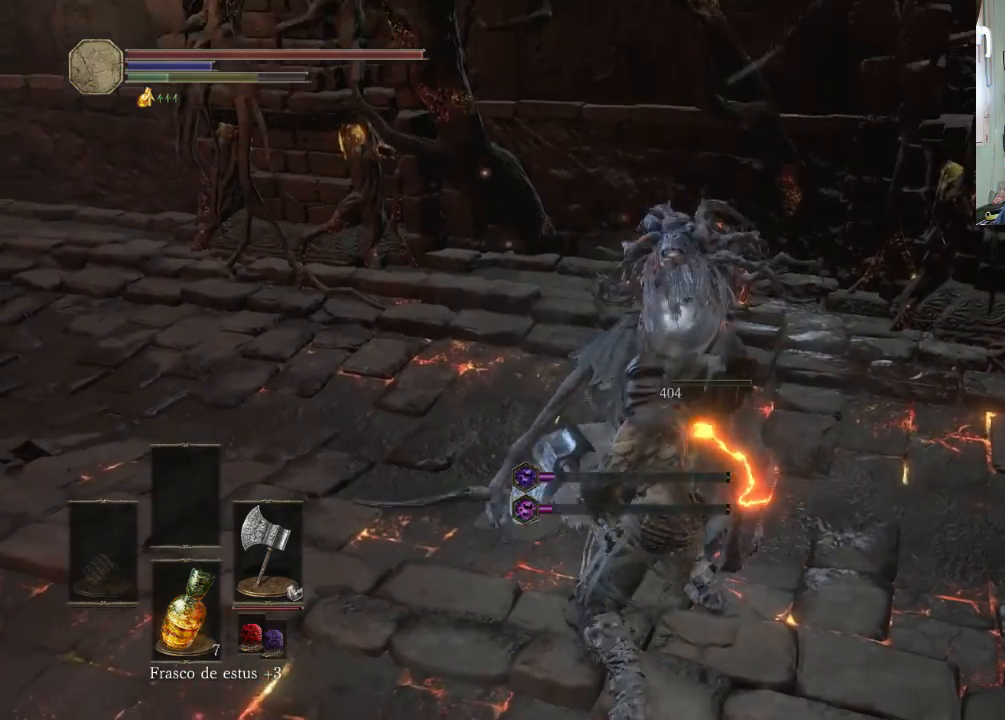
{"buttons": [], "left_stick": "center", "right_stick": "center", "events": [[200, "CROSS", "down"], [233, "left_stick", "up"], [300, "CROSS", "up"], [400, "CROSS", "down"], [500, "CROSS", "up"], [500, "left_stick", "center"]]}
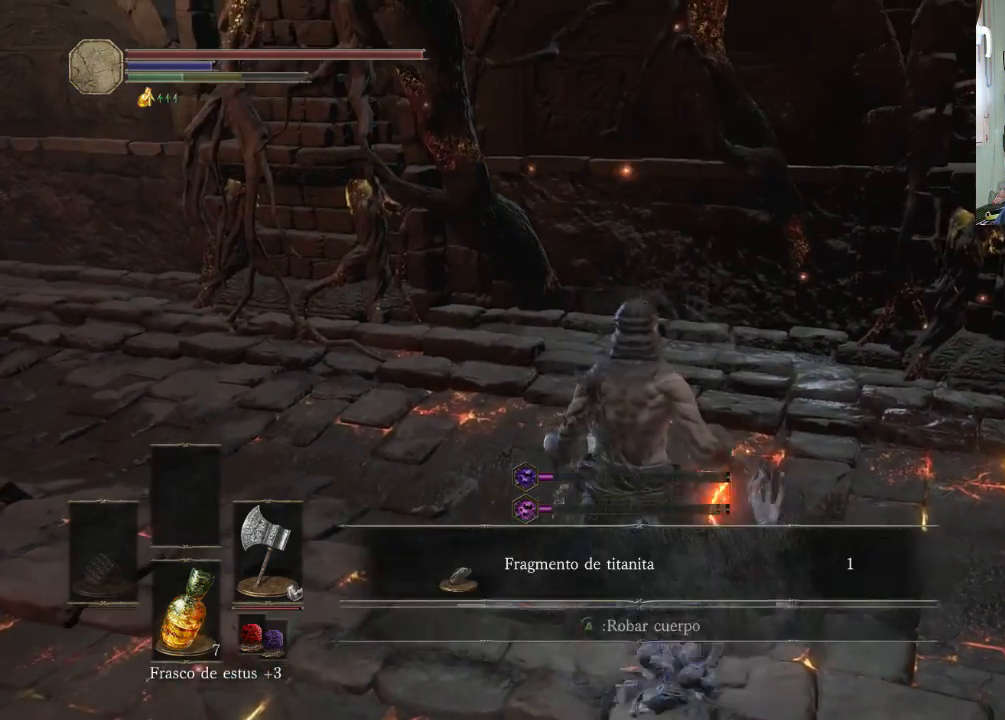
{"buttons": [], "left_stick": "left", "right_stick": "center", "events": [[100, "CROSS", "down"], [200, "CROSS", "up"], [300, "CROSS", "down"], [333, "left_stick", "up"], [400, "left_stick", "left"], [433, "CROSS", "up"]]}
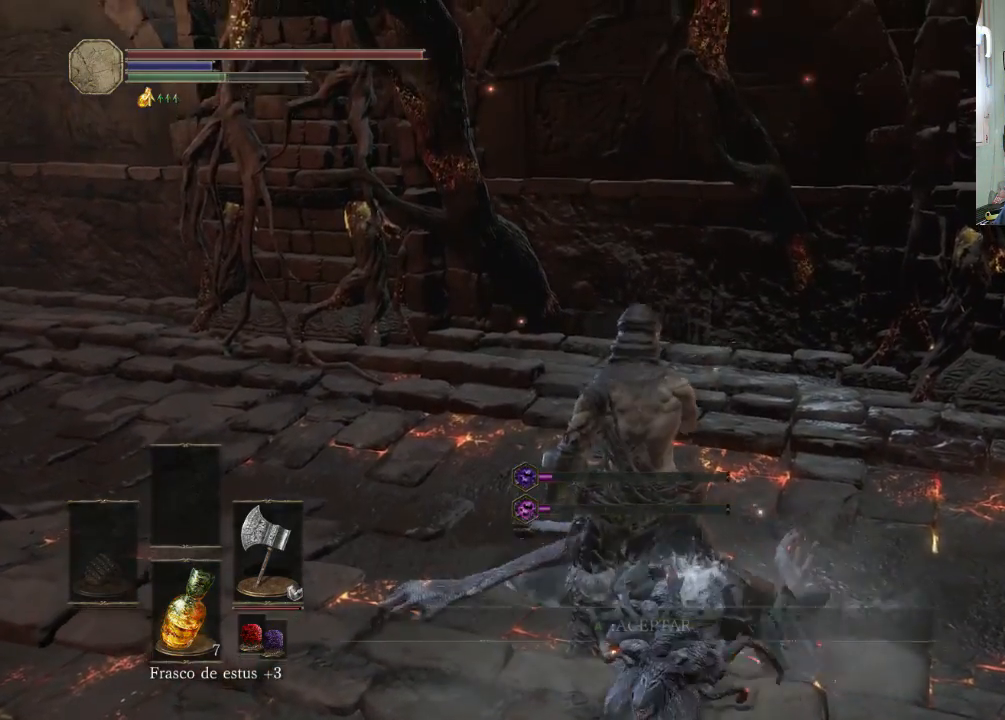
{"buttons": [], "left_stick": "up-left", "right_stick": "up-left", "events": [[100, "right_stick", "left"], [233, "right_stick", "up-left"], [300, "left_stick", "up-left"]]}
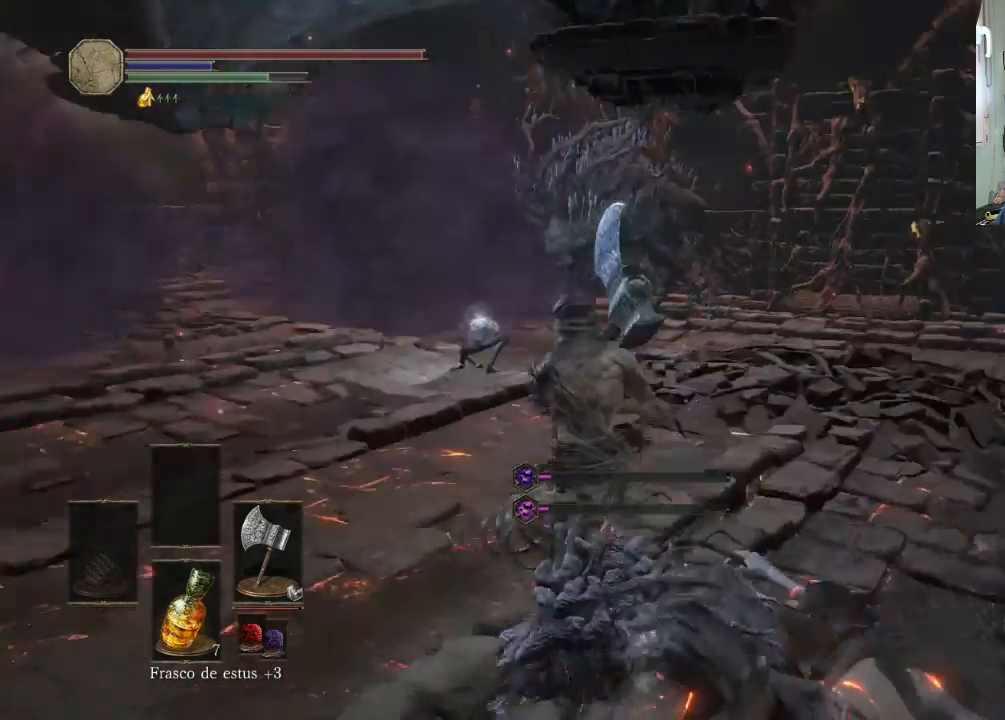
{"buttons": ["CIRCLE"], "left_stick": "up-right", "right_stick": "center", "events": [[100, "right_stick", "center"], [200, "CIRCLE", "down"], [400, "left_stick", "up"], [500, "left_stick", "up-right"]]}
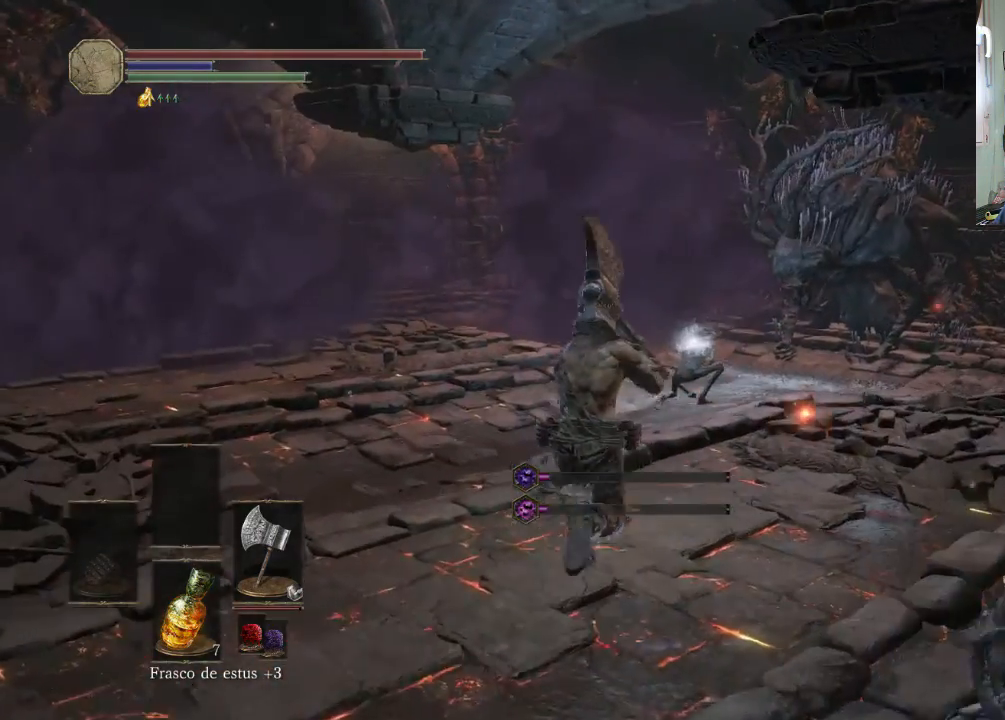
{"buttons": ["CIRCLE"], "left_stick": "up-right", "right_stick": "center", "events": []}
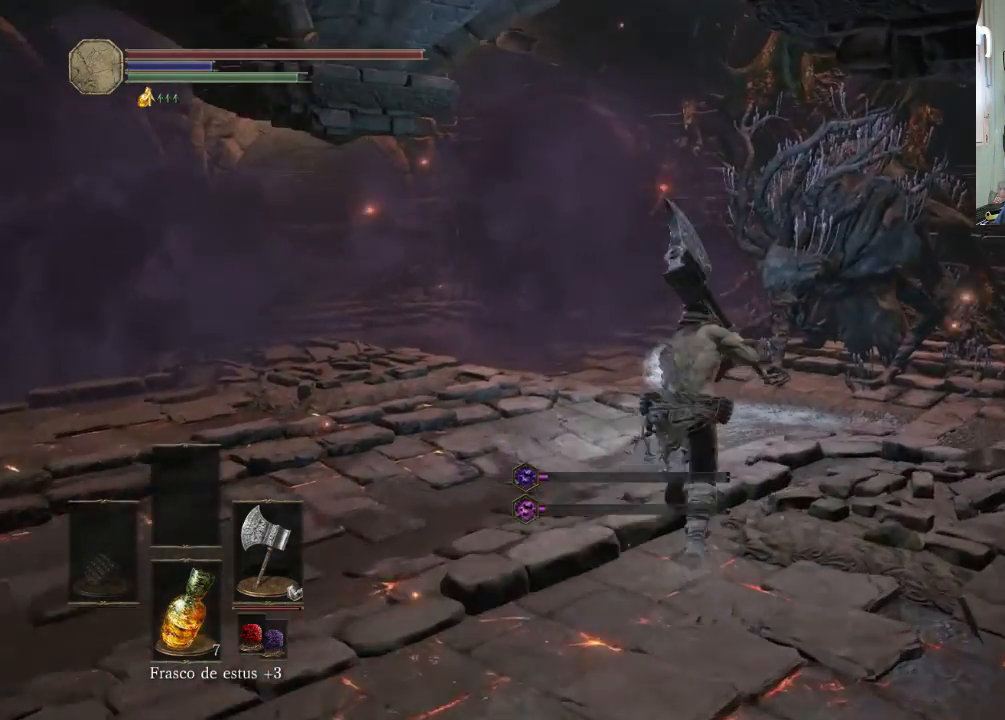
{"buttons": [], "left_stick": "up", "right_stick": "center", "events": [[100, "left_stick", "up"], [500, "CIRCLE", "up"]]}
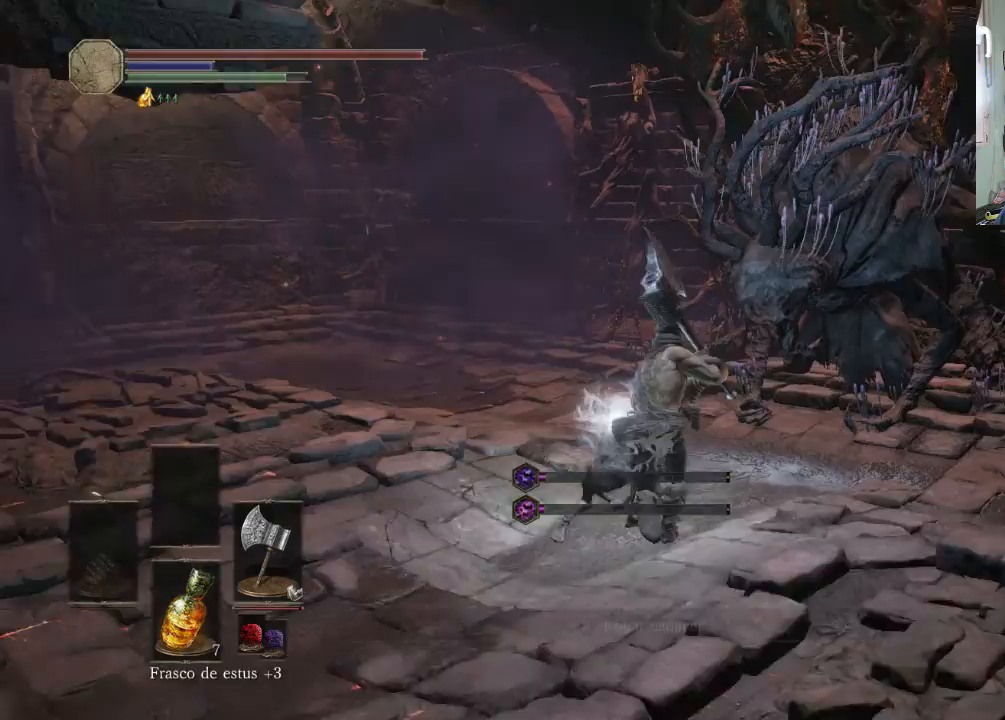
{"buttons": [], "left_stick": "center", "right_stick": "center", "events": [[200, "CROSS", "down"], [200, "left_stick", "up-left"], [300, "CROSS", "up"], [333, "left_stick", "center"]]}
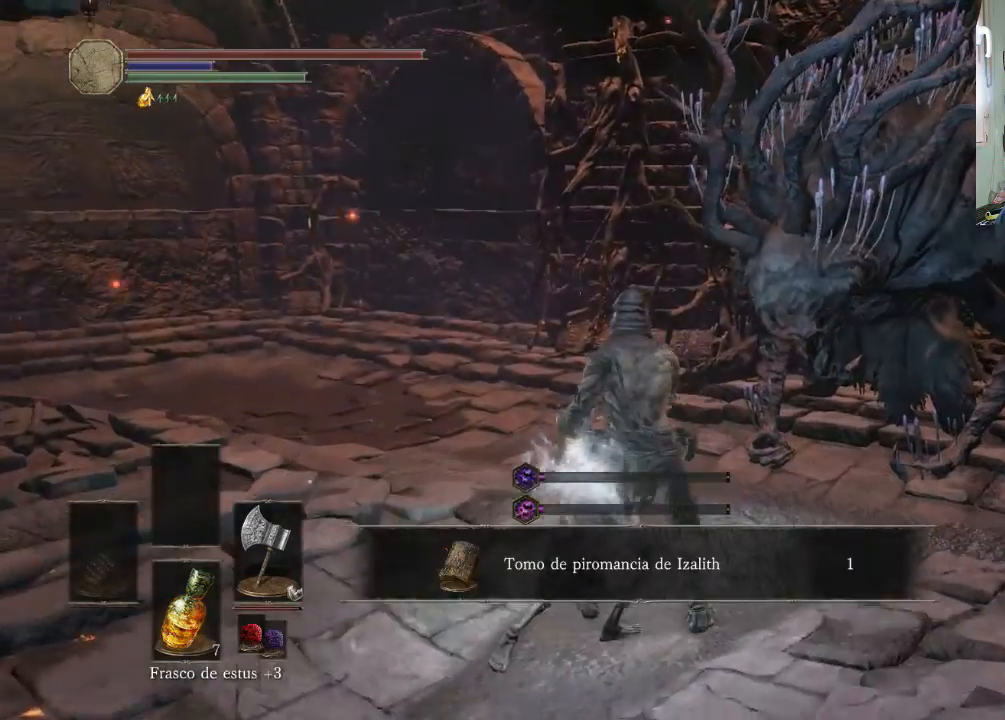
{"buttons": [], "left_stick": "down-left", "right_stick": "left", "events": [[200, "CROSS", "down"], [300, "CROSS", "up"], [400, "left_stick", "down-left"], [500, "right_stick", "left"]]}
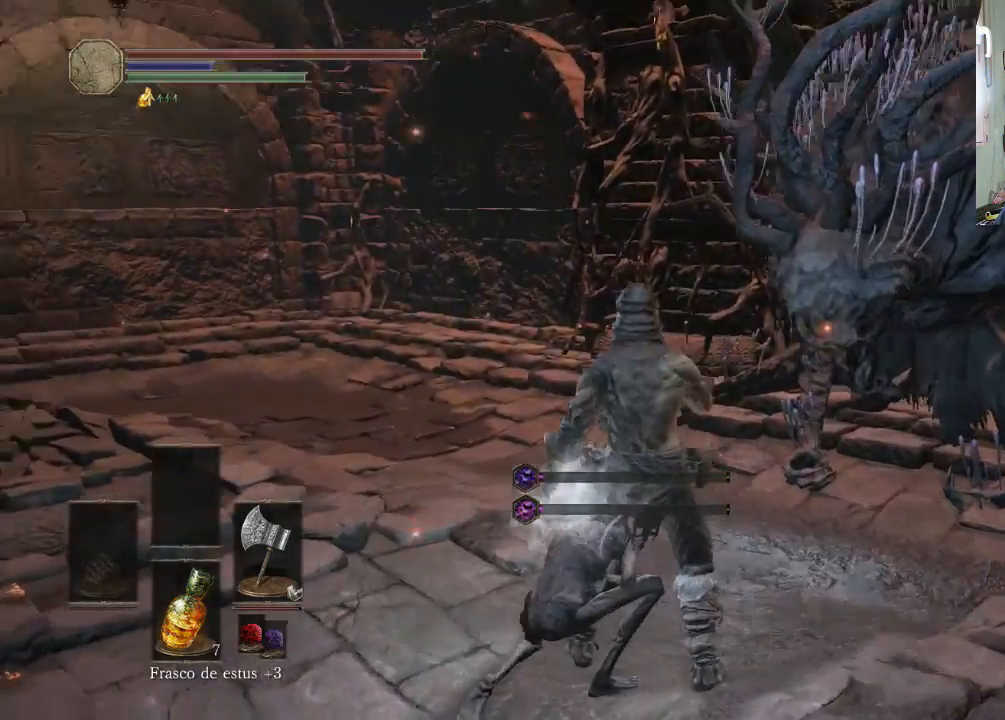
{"buttons": [], "left_stick": "up-left", "right_stick": "left", "events": [[400, "left_stick", "up-left"]]}
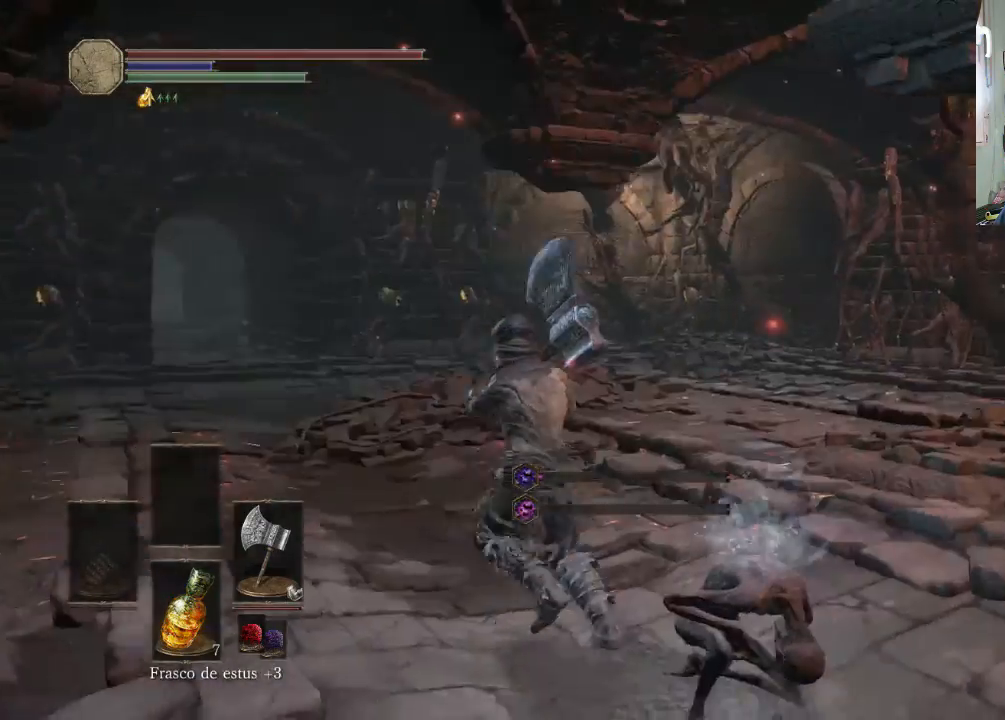
{"buttons": [], "left_stick": "up-left", "right_stick": "right", "events": [[33, "right_stick", "center"], [100, "right_stick", "right"], [200, "right_stick", "up-right"], [400, "right_stick", "right"]]}
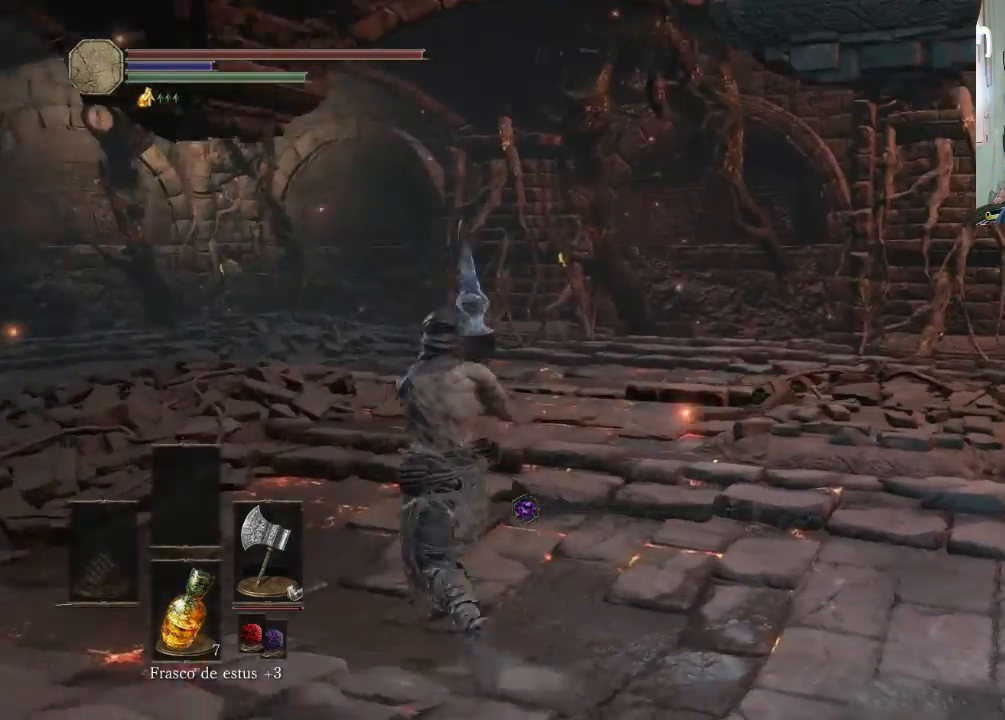
{"buttons": [], "left_stick": "up-right", "right_stick": "center", "events": [[100, "left_stick", "up-right"], [100, "right_stick", "up-right"], [233, "right_stick", "center"]]}
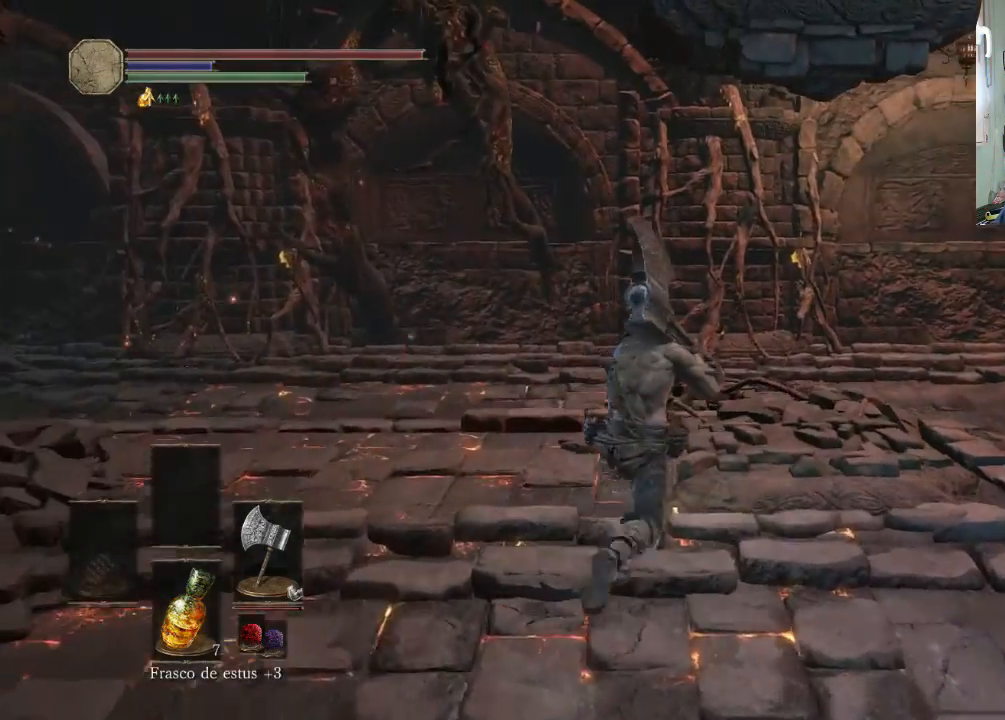
{"buttons": ["CIRCLE"], "left_stick": "up-right", "right_stick": "center", "events": [[100, "left_stick", "up"], [400, "left_stick", "up-right"], [500, "CIRCLE", "down"]]}
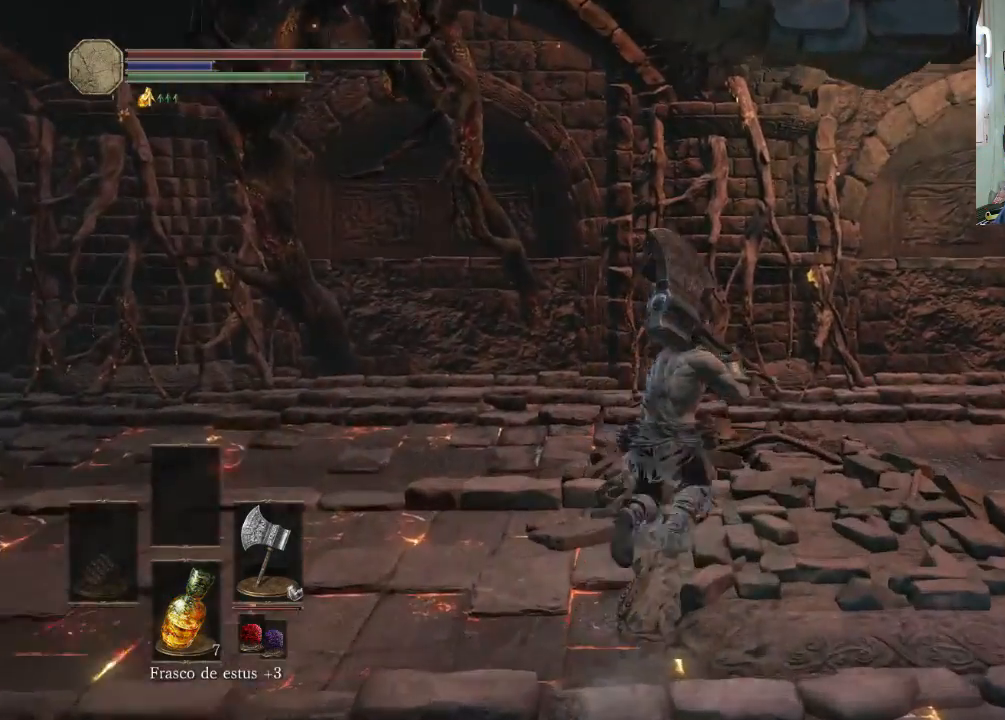
{"buttons": ["CIRCLE"], "left_stick": "up-right", "right_stick": "center", "events": []}
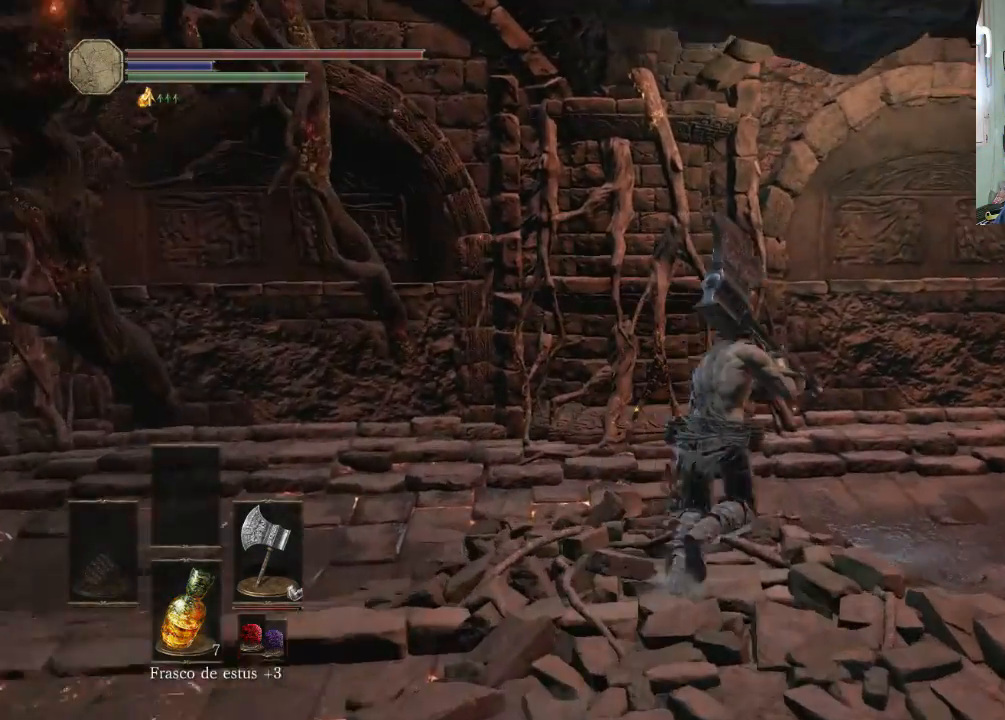
{"buttons": ["CIRCLE"], "left_stick": "up-right", "right_stick": "center", "events": []}
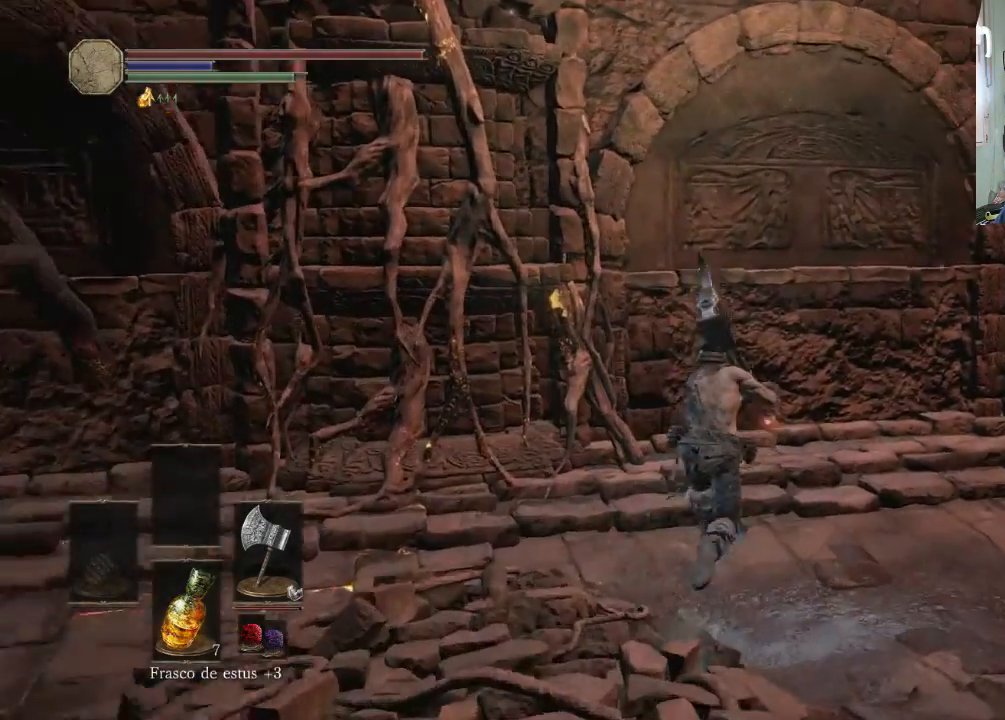
{"buttons": [], "left_stick": "up-right", "right_stick": "center", "events": [[33, "CIRCLE", "up"], [133, "right_stick", "down-left"], [300, "right_stick", "center"]]}
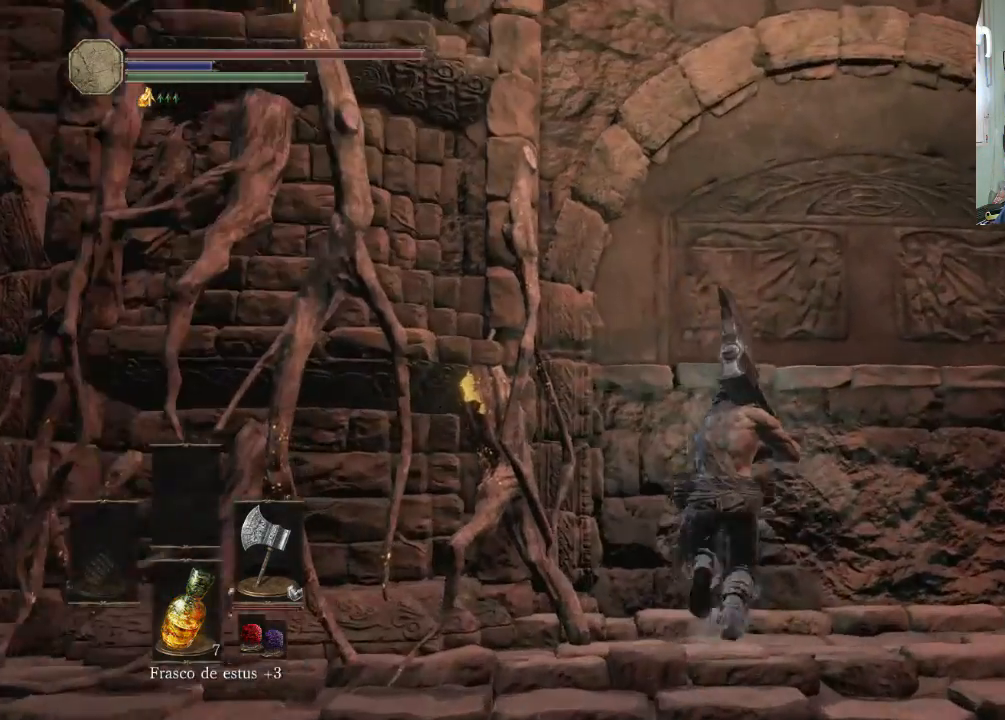
{"buttons": [], "left_stick": "up-right", "right_stick": "center", "events": [[100, "CIRCLE", "down"], [200, "CIRCLE", "up"]]}
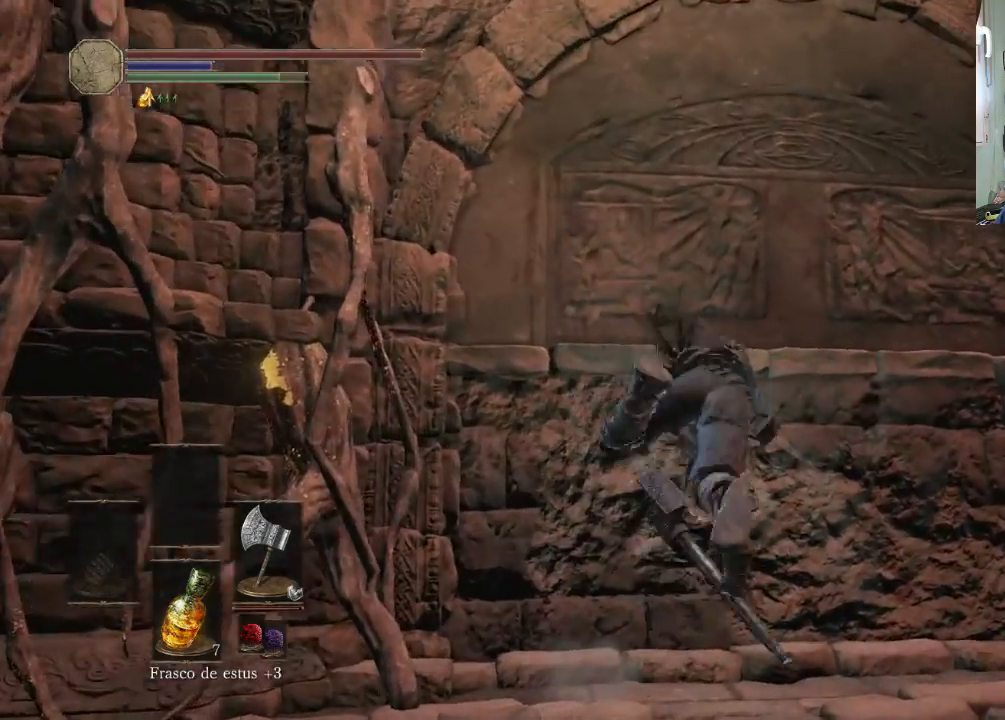
{"buttons": [], "left_stick": "down-left", "right_stick": "left", "events": [[333, "left_stick", "up-left"], [433, "right_stick", "left"], [500, "left_stick", "down-left"]]}
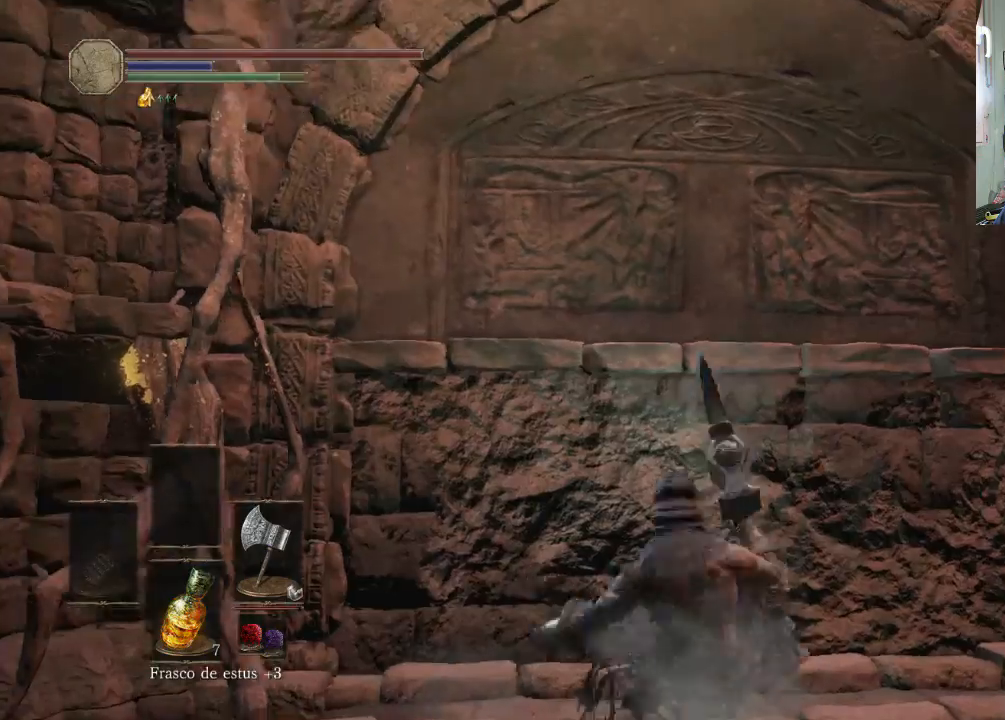
{"buttons": [], "left_stick": "down-left", "right_stick": "down-left", "events": [[33, "right_stick", "up-left"], [200, "right_stick", "down-left"]]}
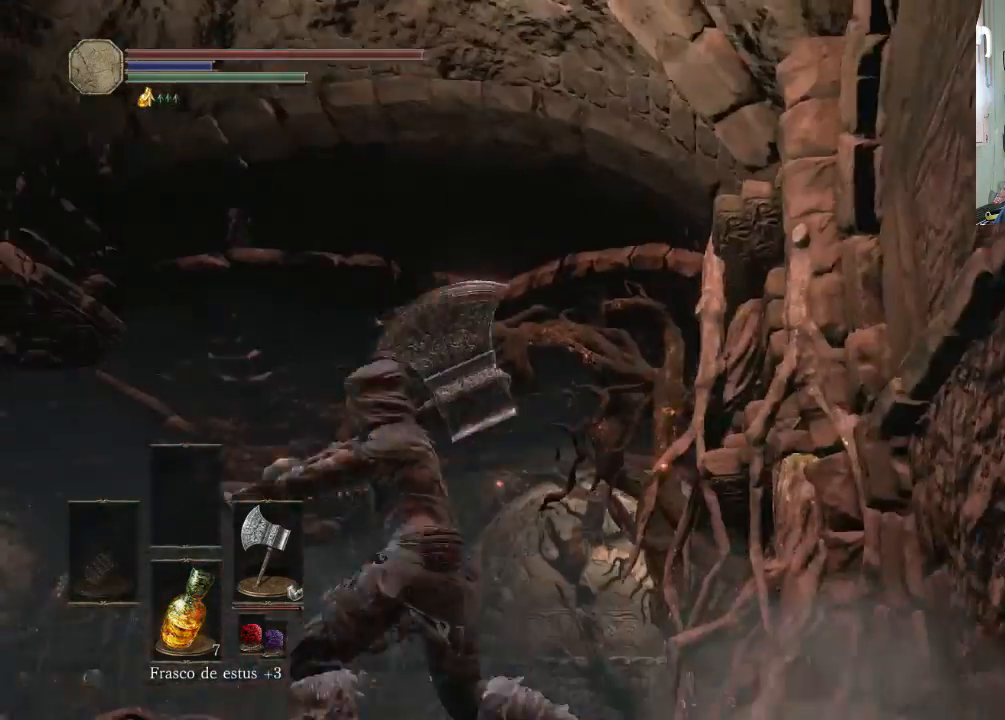
{"buttons": [], "left_stick": "up-left", "right_stick": "up-right", "events": [[100, "left_stick", "up-left"], [100, "right_stick", "down-right"], [300, "right_stick", "up-right"]]}